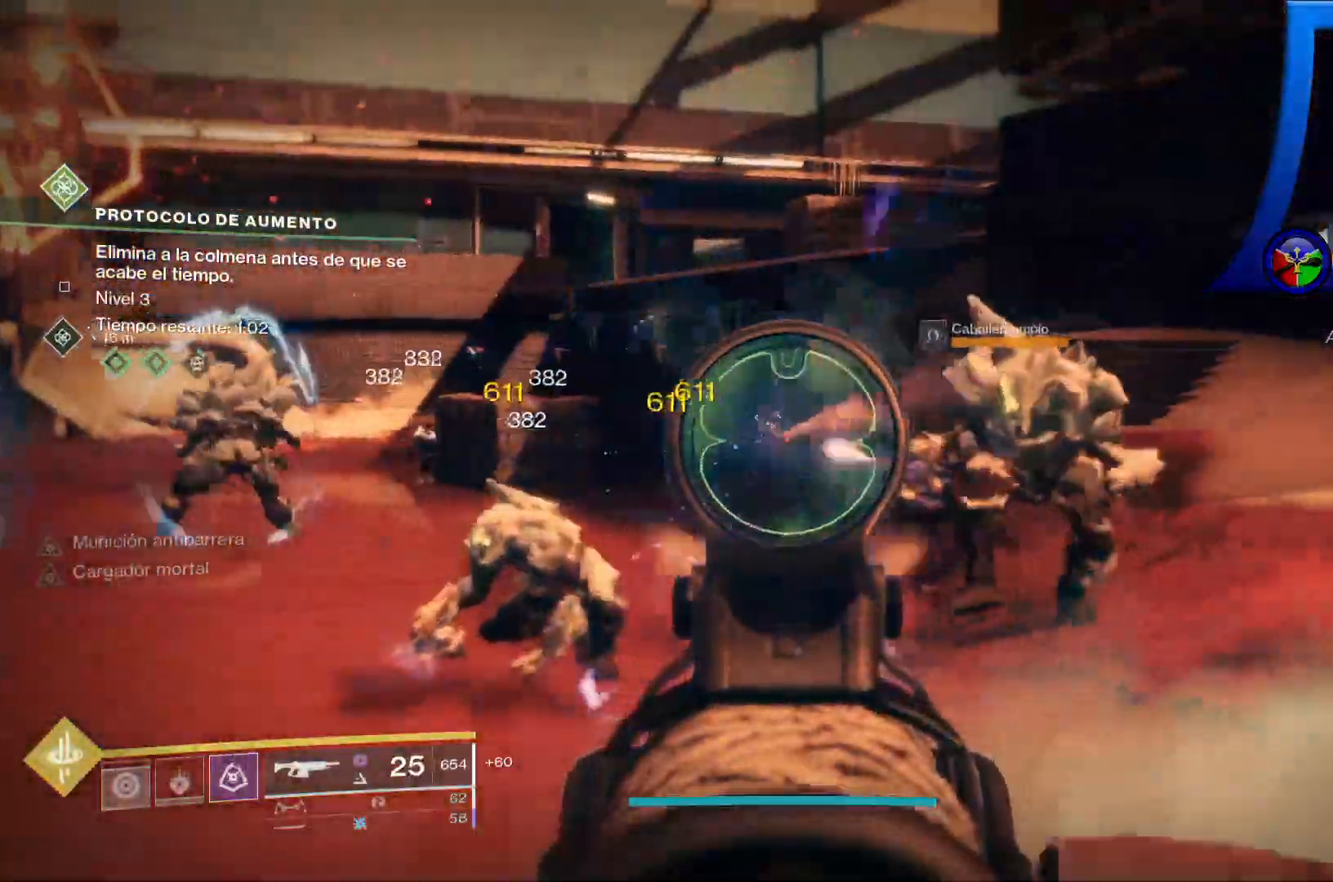
Gameplay with a controller (Xbox layout); each line is a JSON object with the inputs held at the frame after it (dt_ms = milliseconds from this image to that frame). "events" lists button and stick changes between this image and that frame as [ms after this image, input, new state], when the widget could be followed in between. Not read: HOME L1 START.
{"dt_ms": 500, "buttons": ["L2"], "left_stick": "down-left", "right_stick": "up-left", "events": [[250, "right_stick", "up"], [317, "right_stick", "up-left"], [417, "left_stick", "left"], [483, "left_stick", "down-left"]]}
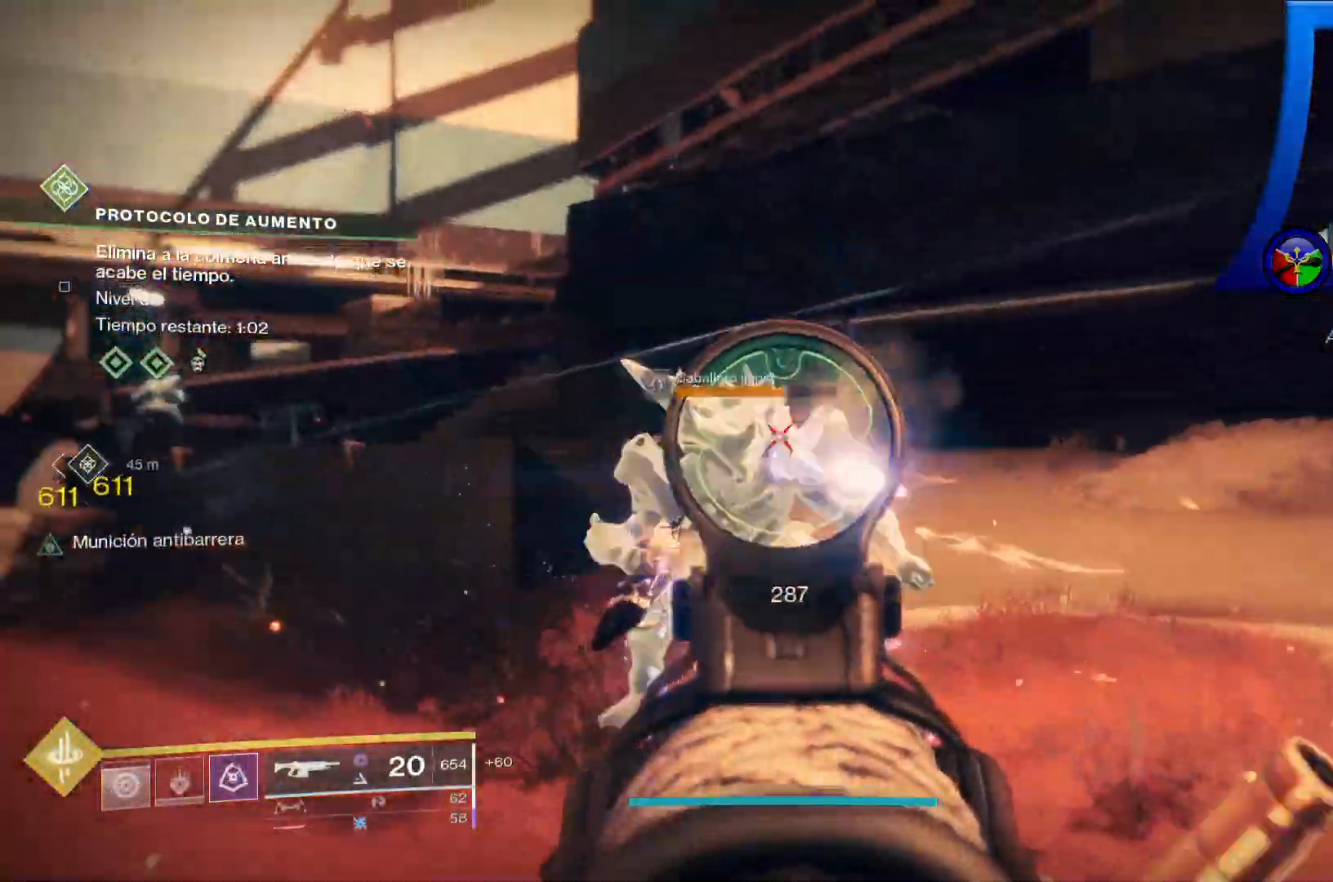
{"dt_ms": 1000, "buttons": ["L2"], "left_stick": "down", "right_stick": "up"}
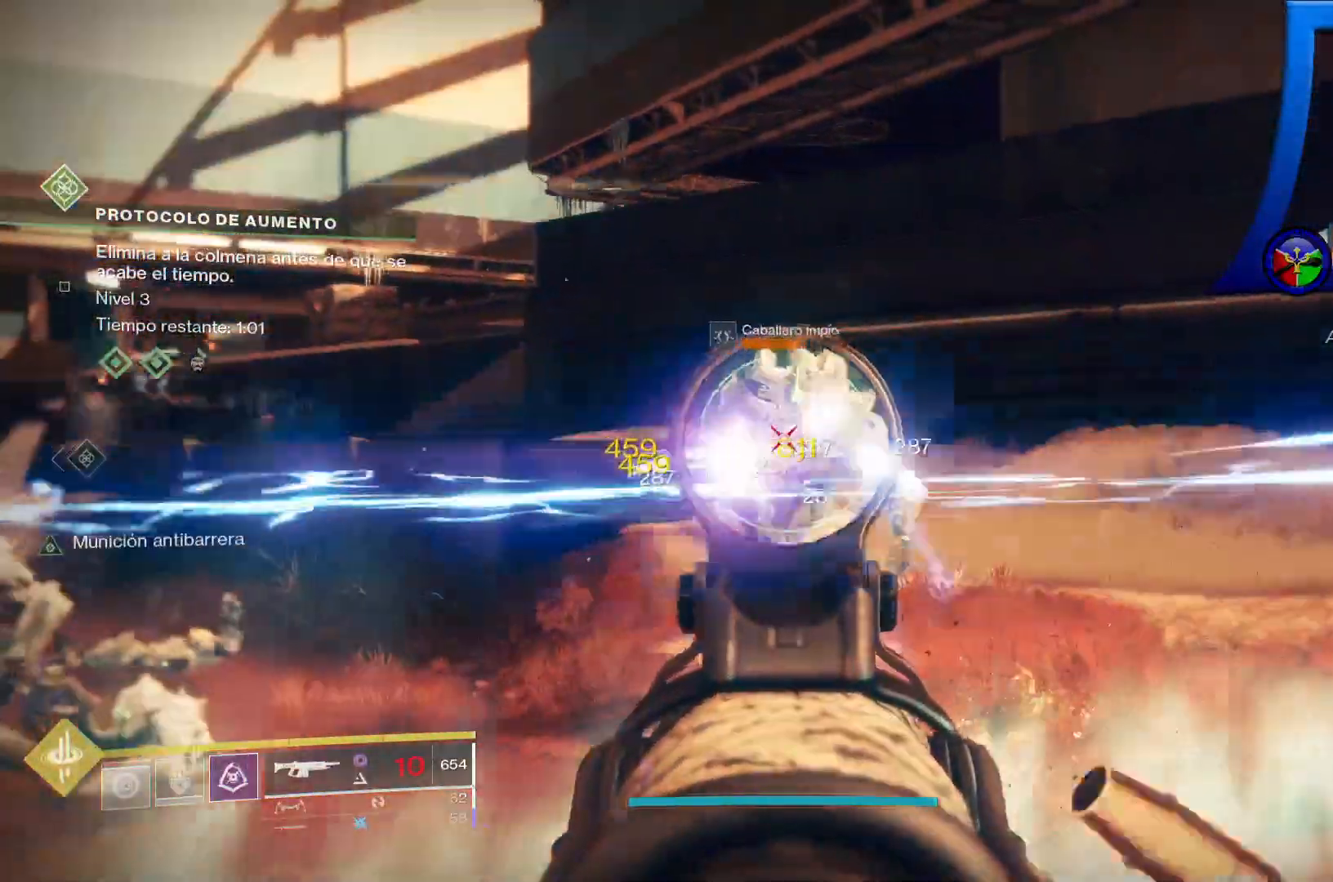
{"dt_ms": 500, "buttons": ["L2"], "left_stick": "down", "right_stick": "down-left", "events": [[67, "right_stick", "center"], [367, "right_stick", "down-left"]]}
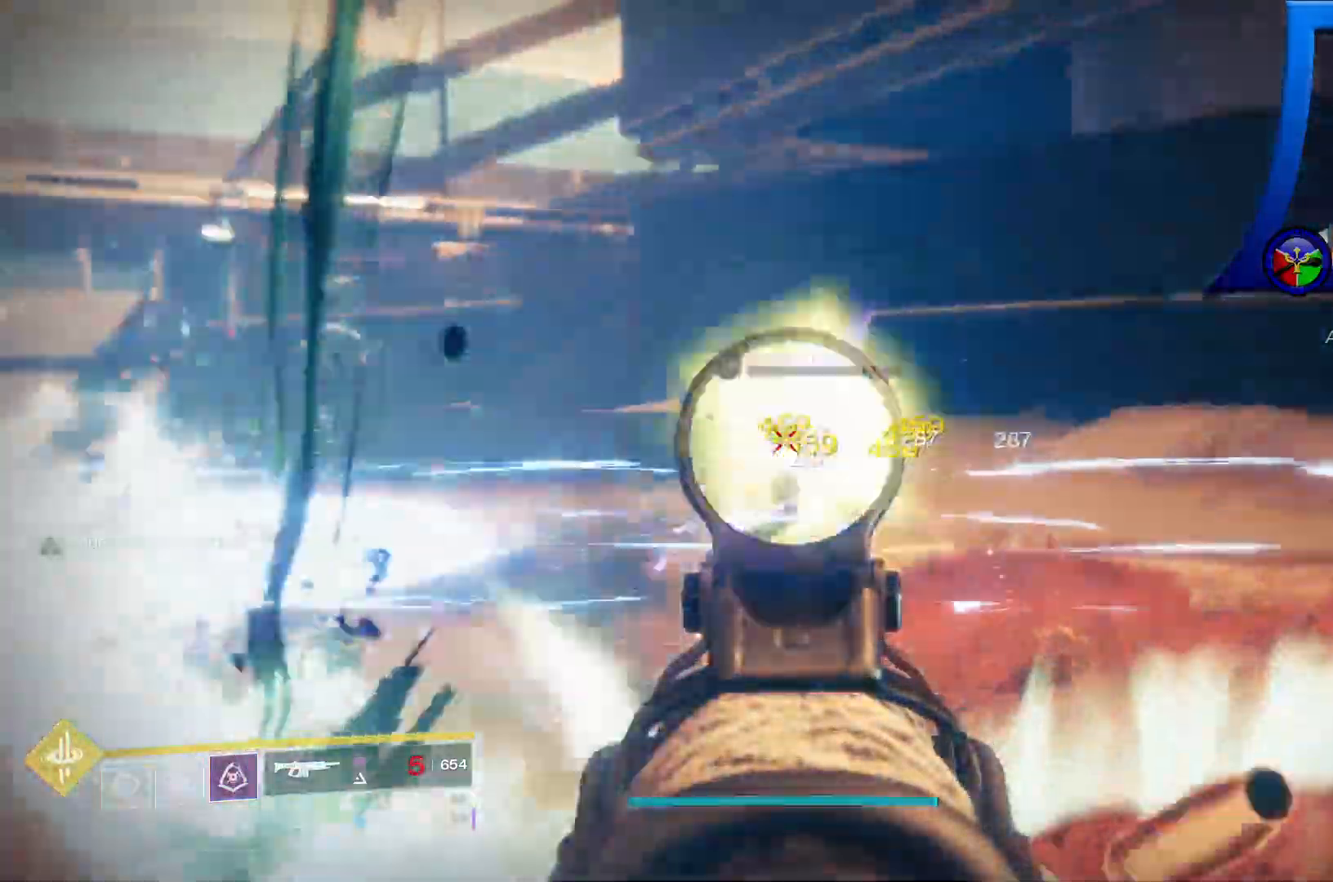
{"dt_ms": 500, "buttons": ["L2"], "left_stick": "down-right", "right_stick": "left"}